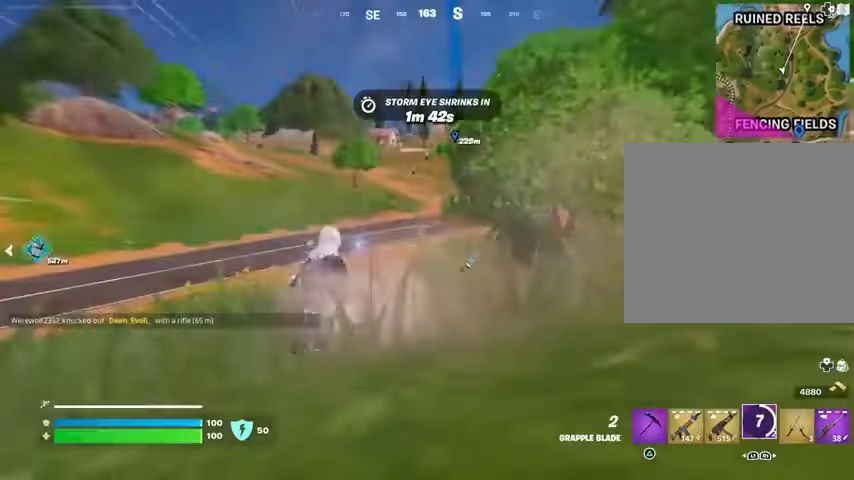
Gameplay with a controller (PlayStation layout); each line is a JSON object with the inputs held at the frame after it. "events" lists button and stick changes between this image and that frame as [ms after this image, input, new state], when the widget could be followed in between.
{"buttons": [], "left_stick": "up-right", "right_stick": "left", "events": [[33, "right_stick", "right"], [133, "L3", "up"], [167, "right_stick", "center"], [300, "CROSS", "down"], [433, "CROSS", "up"], [500, "right_stick", "left"]]}
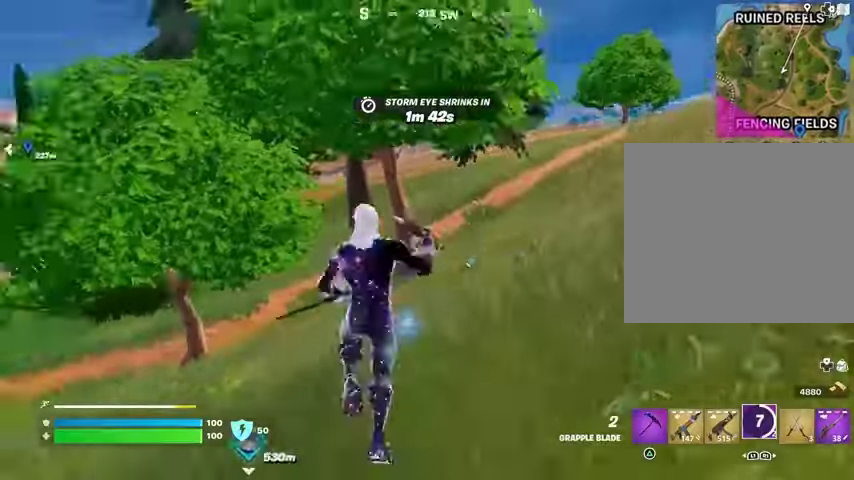
{"buttons": [], "left_stick": "down-right", "right_stick": "center", "events": [[200, "left_stick", "down"], [200, "right_stick", "center"], [433, "R3", "down"], [433, "left_stick", "down-right"], [500, "R3", "up"]]}
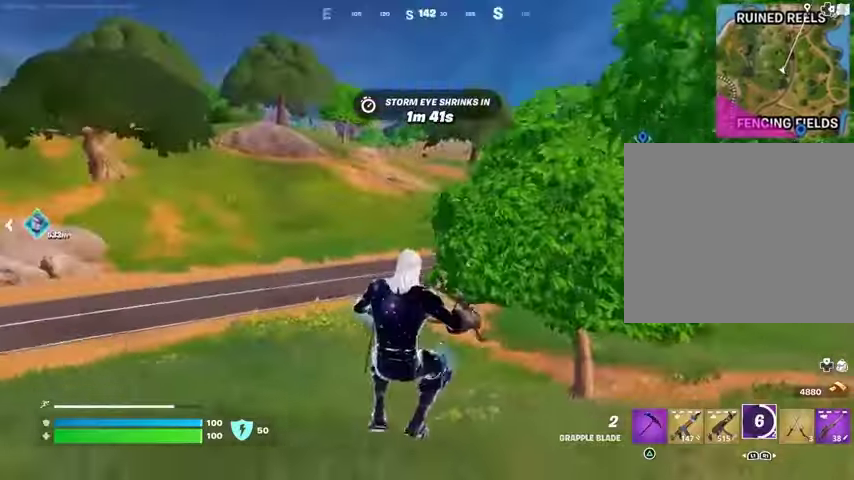
{"buttons": [], "left_stick": "right", "right_stick": "center", "events": [[67, "right_stick", "right"], [100, "left_stick", "right"], [300, "right_stick", "center"], [367, "CROSS", "down"], [433, "CROSS", "up"]]}
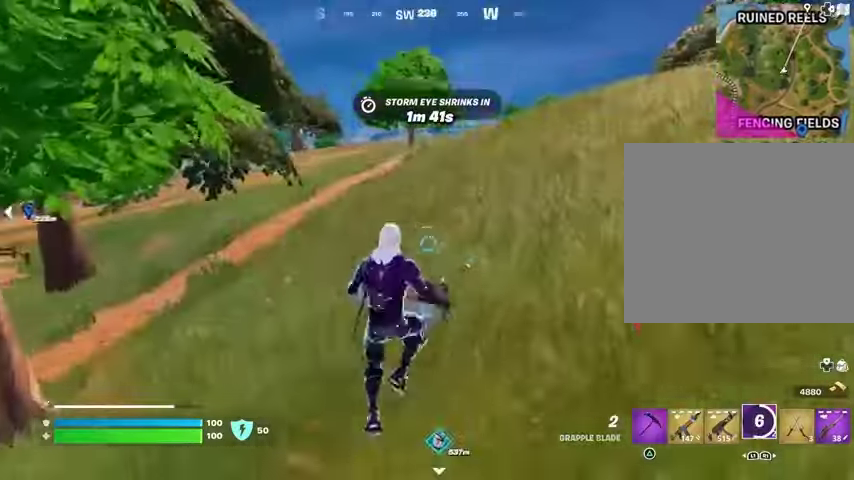
{"buttons": [], "left_stick": "right", "right_stick": "center", "events": []}
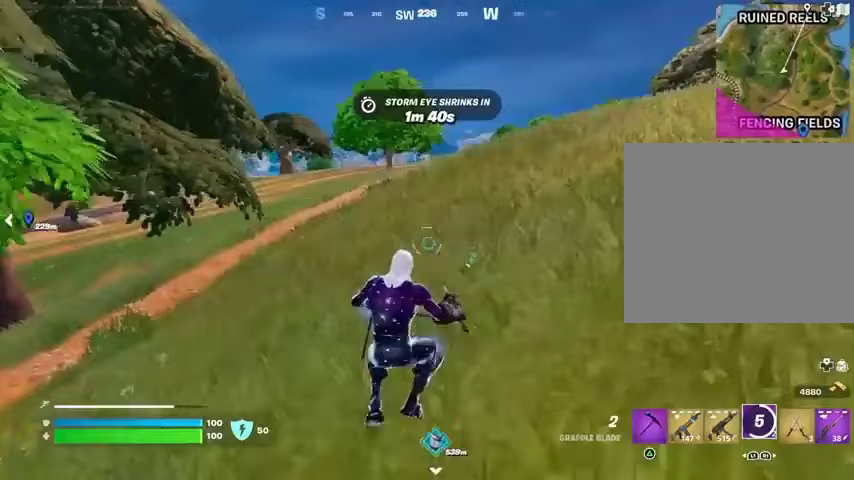
{"buttons": [], "left_stick": "right", "right_stick": "center", "events": []}
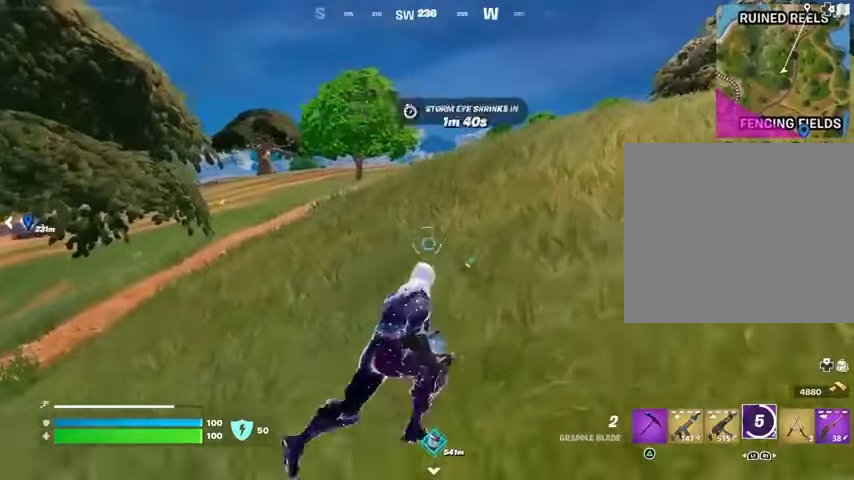
{"buttons": [], "left_stick": "right", "right_stick": "left", "events": [[33, "CROSS", "down"], [67, "CROSS", "up"], [333, "R1", "down"], [367, "right_stick", "left"], [433, "R1", "up"]]}
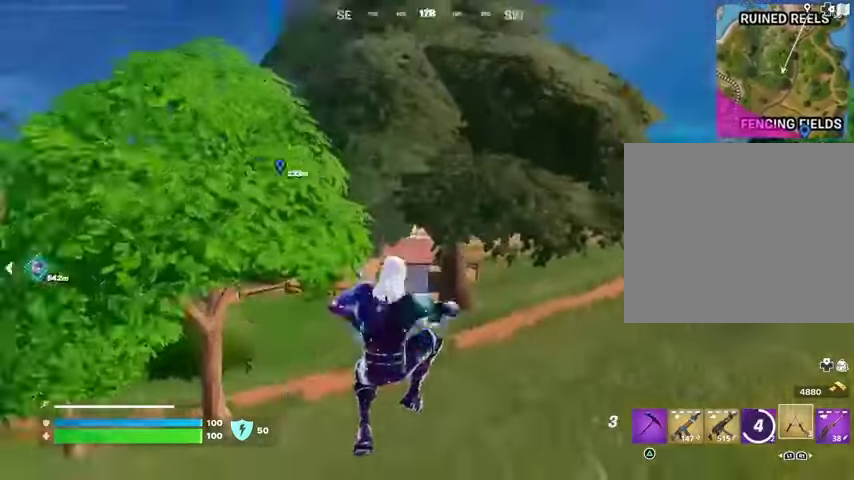
{"buttons": [], "left_stick": "down", "right_stick": "center", "events": [[67, "left_stick", "down"], [67, "right_stick", "center"], [400, "CROSS", "down"], [500, "CROSS", "up"]]}
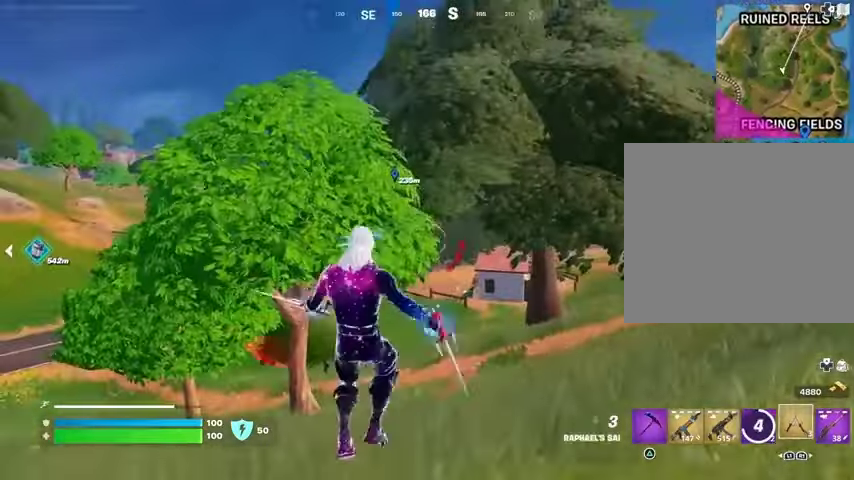
{"buttons": [], "left_stick": "down", "right_stick": "right", "events": [[133, "CROSS", "down"], [200, "CROSS", "up"], [300, "CROSS", "down"], [367, "CROSS", "up"], [500, "right_stick", "right"]]}
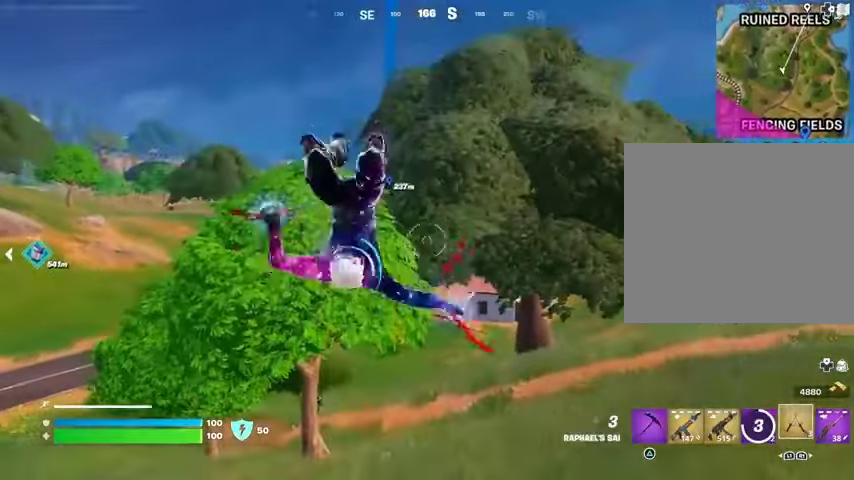
{"buttons": ["L3"], "left_stick": "up-right", "right_stick": "right", "events": [[33, "left_stick", "right"], [167, "left_stick", "up-right"], [333, "right_stick", "center"], [467, "right_stick", "right"], [500, "L3", "down"]]}
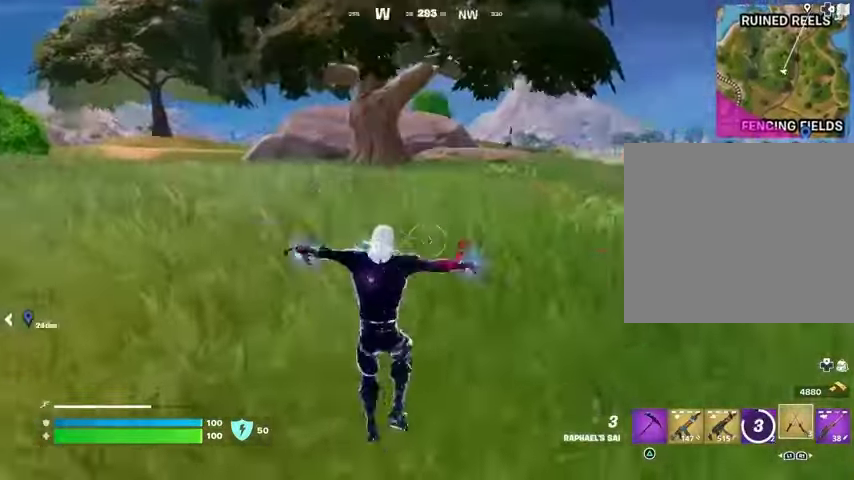
{"buttons": [], "left_stick": "up", "right_stick": "center", "events": [[67, "left_stick", "up"], [100, "L3", "up"], [133, "right_stick", "center"], [267, "CROSS", "down"], [333, "CROSS", "up"]]}
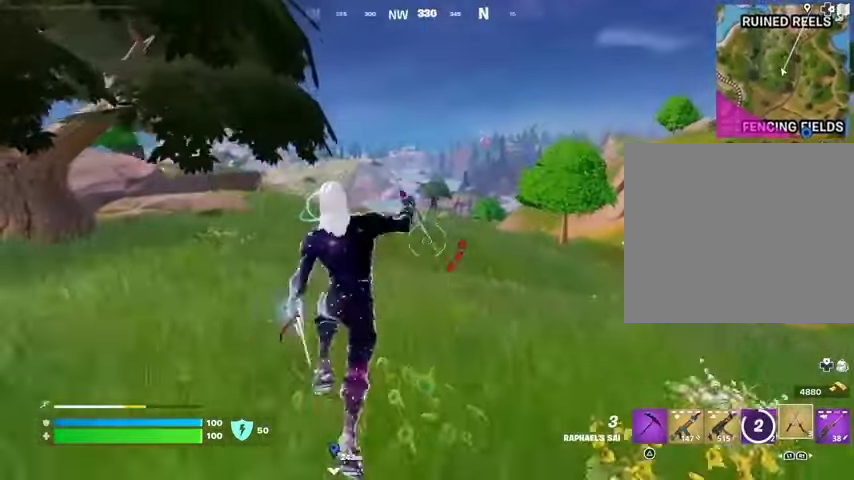
{"buttons": [], "left_stick": "up", "right_stick": "center", "events": [[333, "right_stick", "right"], [467, "right_stick", "center"]]}
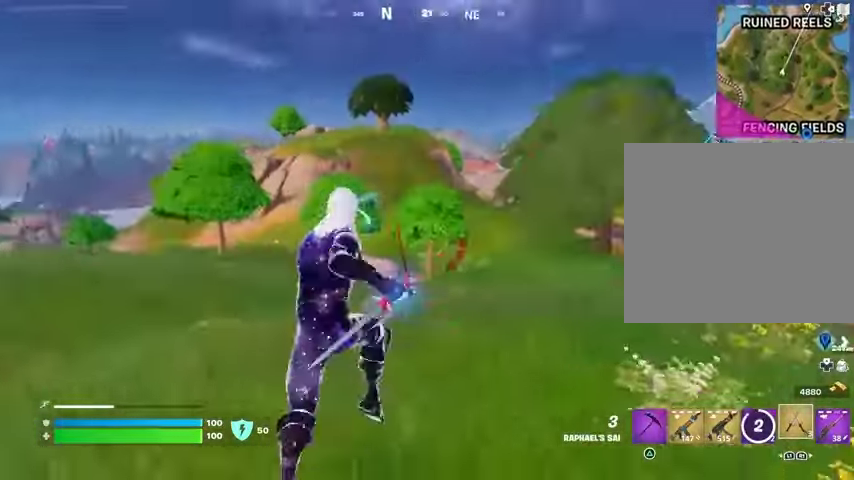
{"buttons": [], "left_stick": "up", "right_stick": "center", "events": [[33, "DPAD_RIGHT", "down"], [167, "DPAD_RIGHT", "up"]]}
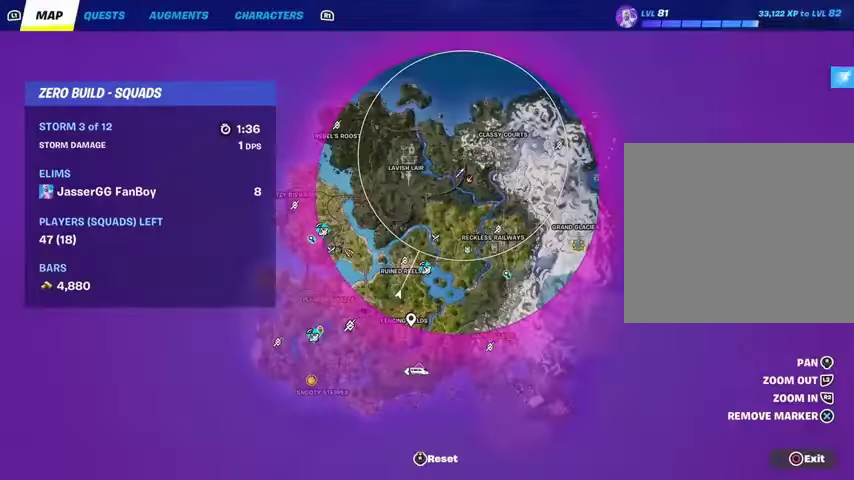
{"buttons": [], "left_stick": "up", "right_stick": "center", "events": []}
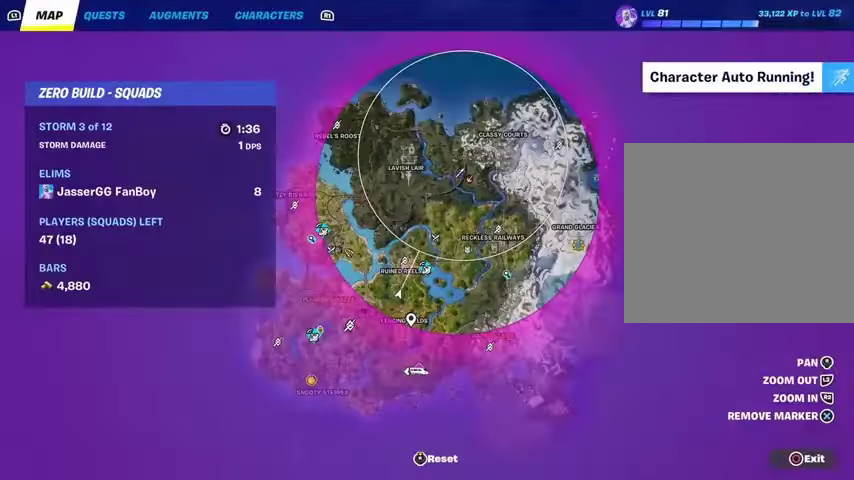
{"buttons": ["CIRCLE"], "left_stick": "up", "right_stick": "center", "events": [[500, "CIRCLE", "down"]]}
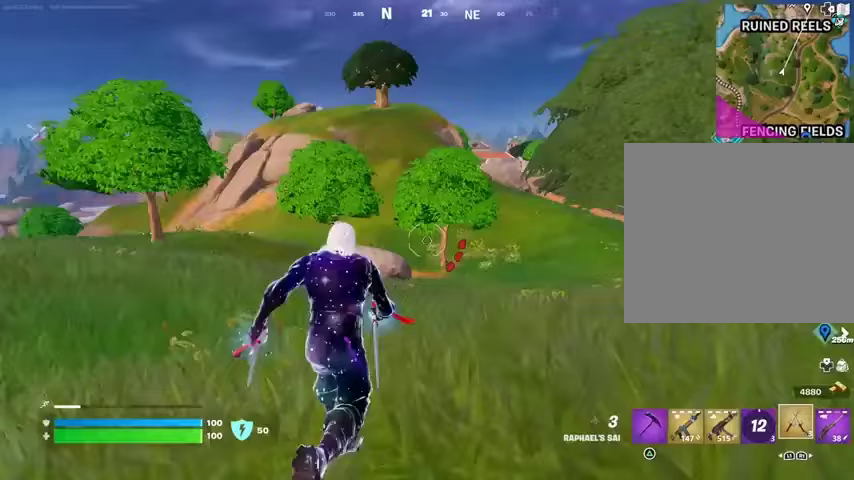
{"buttons": [], "left_stick": "up", "right_stick": "center", "events": [[100, "CIRCLE", "up"], [167, "right_stick", "left"], [233, "right_stick", "center"], [333, "CROSS", "down"], [400, "CROSS", "up"]]}
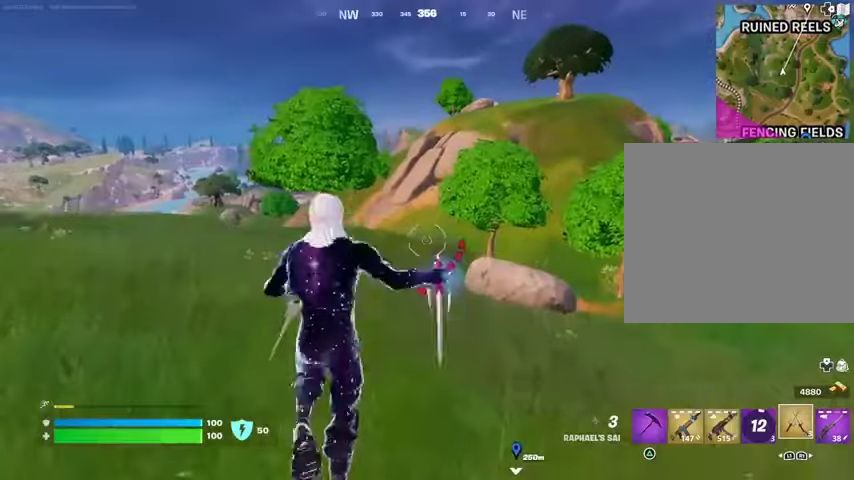
{"buttons": [], "left_stick": "up-left", "right_stick": "center", "events": [[333, "left_stick", "up-left"]]}
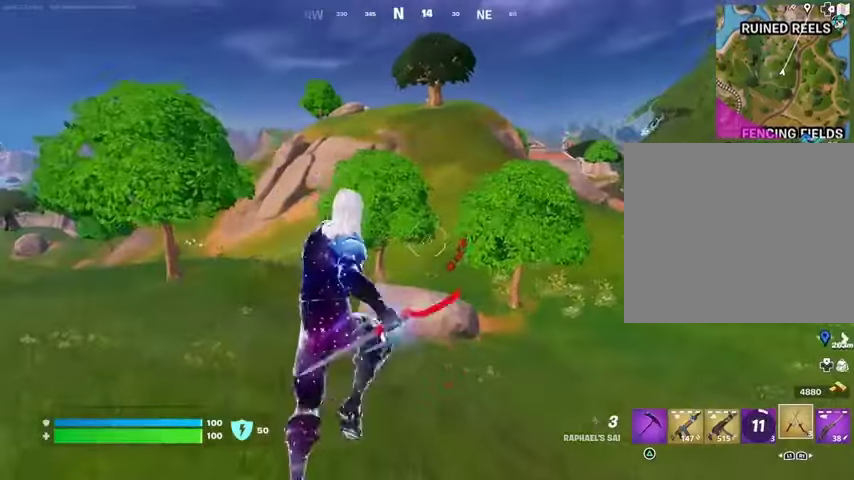
{"buttons": [], "left_stick": "up-left", "right_stick": "center", "events": []}
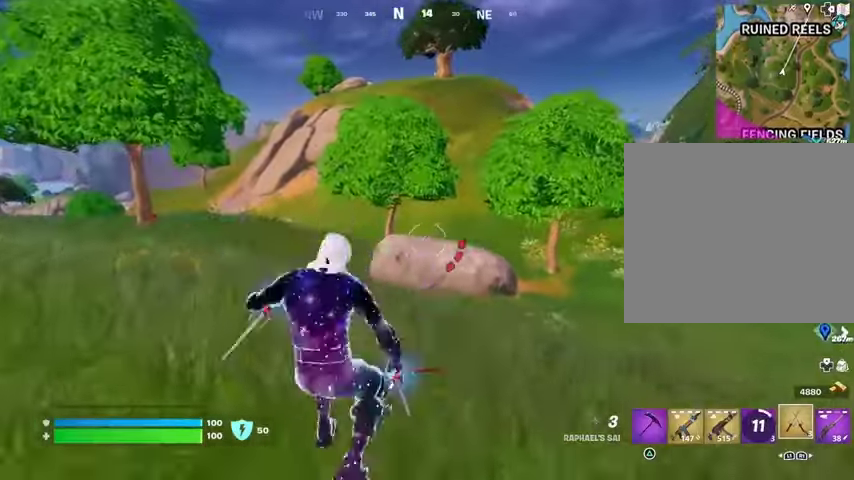
{"buttons": [], "left_stick": "up", "right_stick": "center", "events": [[233, "left_stick", "up"], [233, "right_stick", "up"], [300, "CROSS", "down"], [300, "right_stick", "center"], [367, "CROSS", "up"]]}
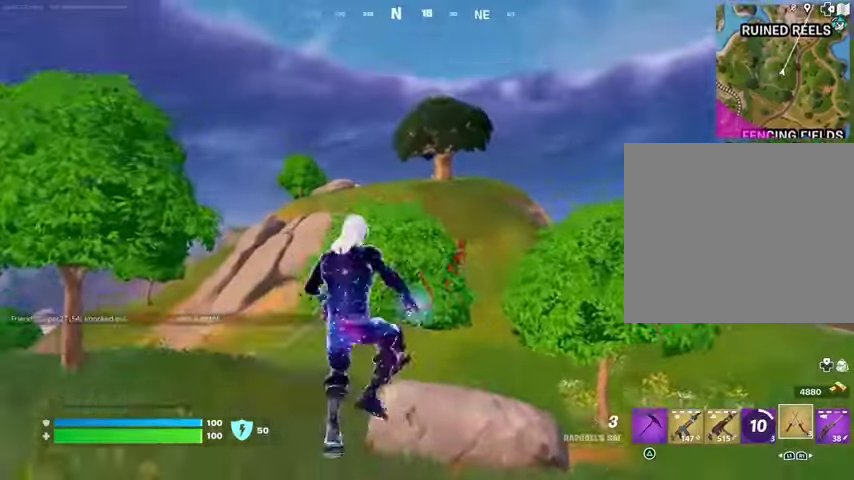
{"buttons": [], "left_stick": "up", "right_stick": "center", "events": [[33, "L2", "down"], [33, "right_stick", "up"], [133, "right_stick", "center"], [167, "L2", "up"]]}
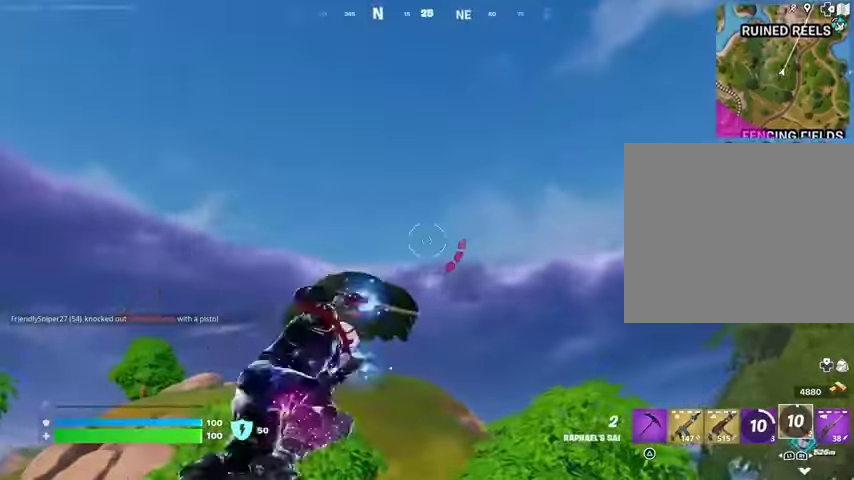
{"buttons": [], "left_stick": "up", "right_stick": "center", "events": [[200, "right_stick", "down"], [333, "right_stick", "center"]]}
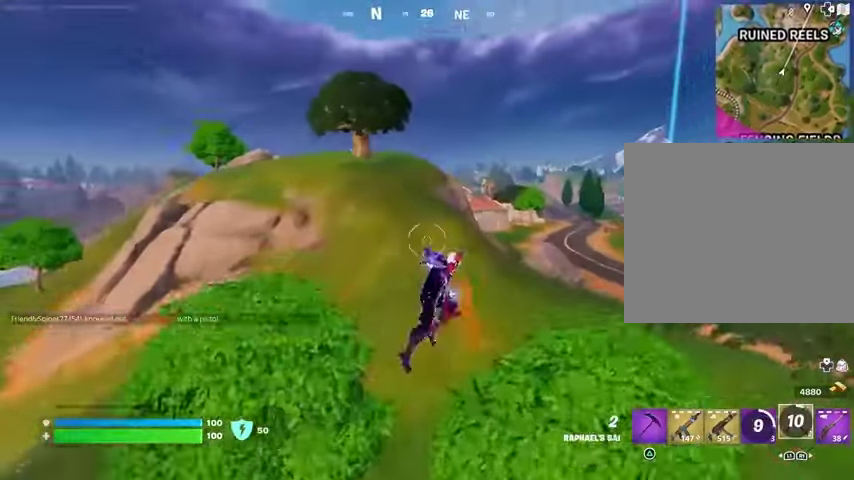
{"buttons": ["L2"], "left_stick": "up", "right_stick": "up", "events": [[400, "L2", "down"], [433, "right_stick", "up"]]}
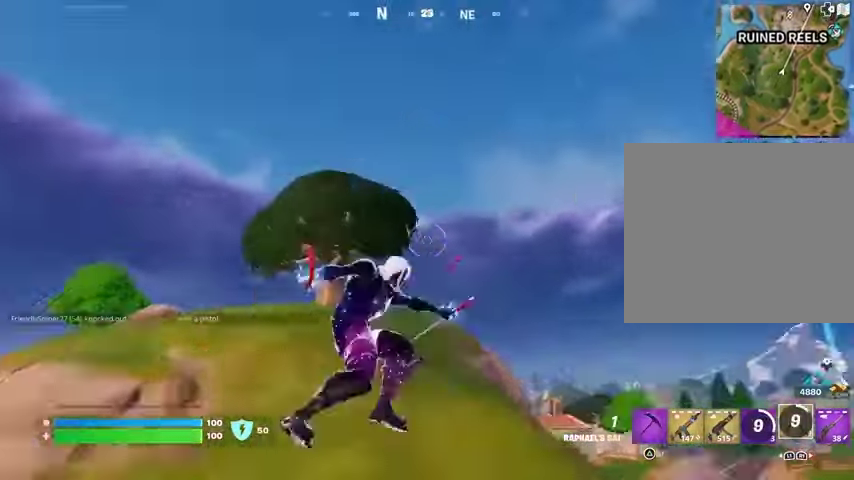
{"buttons": [], "left_stick": "up", "right_stick": "center", "events": [[33, "L2", "up"], [100, "right_stick", "center"]]}
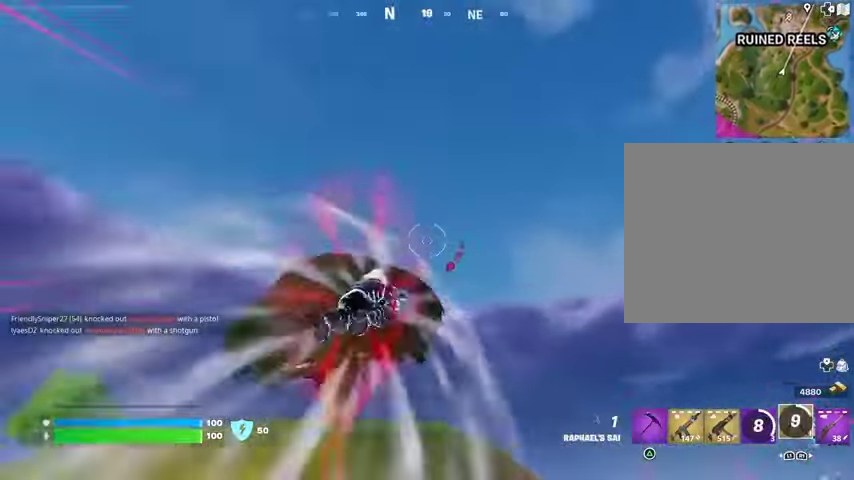
{"buttons": [], "left_stick": "up", "right_stick": "center", "events": [[100, "right_stick", "down-right"], [300, "right_stick", "center"]]}
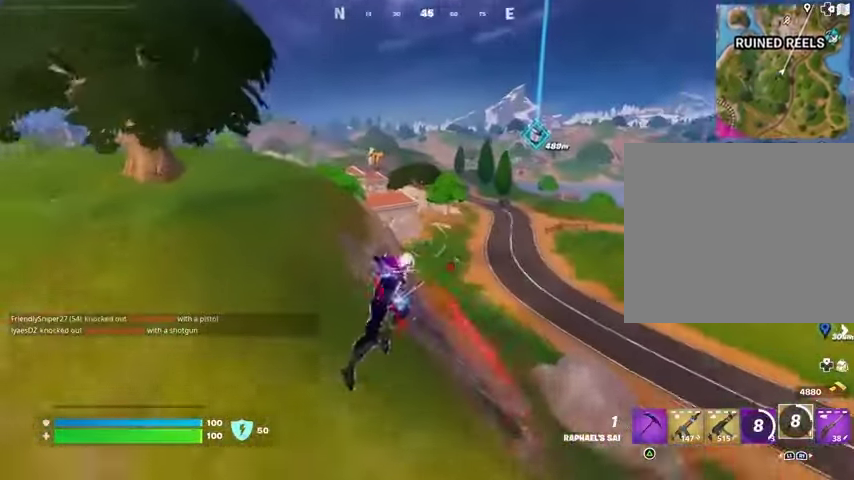
{"buttons": [], "left_stick": "up", "right_stick": "center", "events": [[100, "L2", "down"], [133, "right_stick", "up-left"], [233, "L2", "up"], [333, "right_stick", "center"]]}
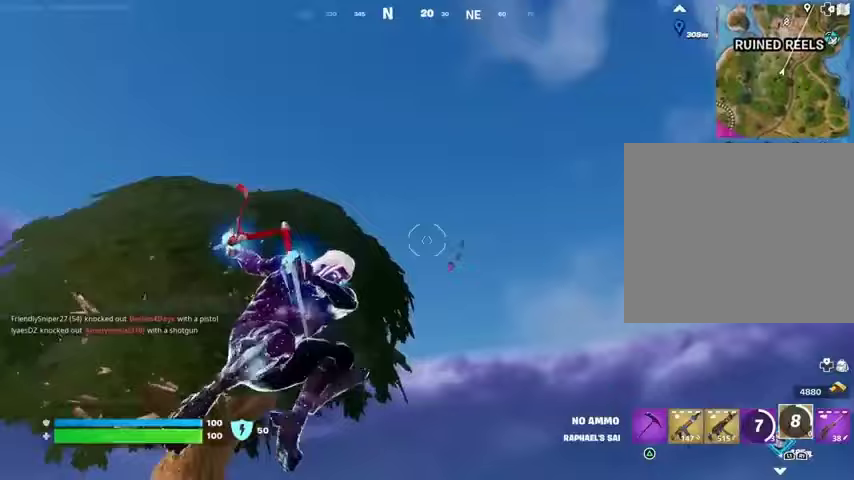
{"buttons": [], "left_stick": "up", "right_stick": "center", "events": [[233, "right_stick", "down"], [500, "right_stick", "center"]]}
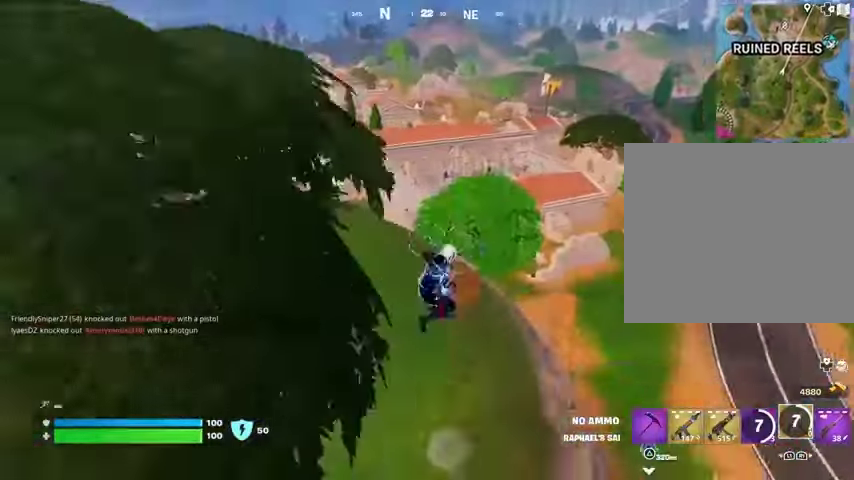
{"buttons": [], "left_stick": "down-left", "right_stick": "center", "events": [[33, "left_stick", "up-left"], [167, "left_stick", "left"], [400, "left_stick", "down-left"]]}
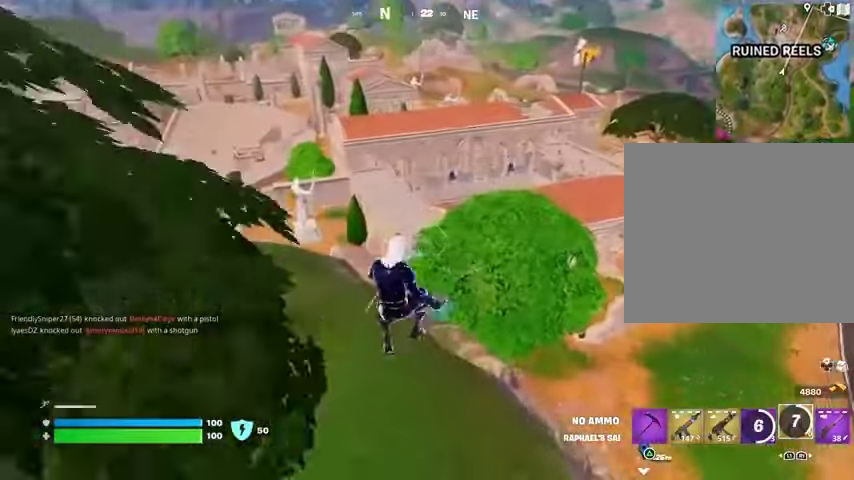
{"buttons": ["L3"], "left_stick": "up", "right_stick": "center", "events": [[67, "left_stick", "left"], [167, "R1", "down"], [167, "left_stick", "up-left"], [233, "R1", "up"], [300, "right_stick", "up-left"], [333, "left_stick", "up"], [433, "right_stick", "center"], [500, "L3", "down"]]}
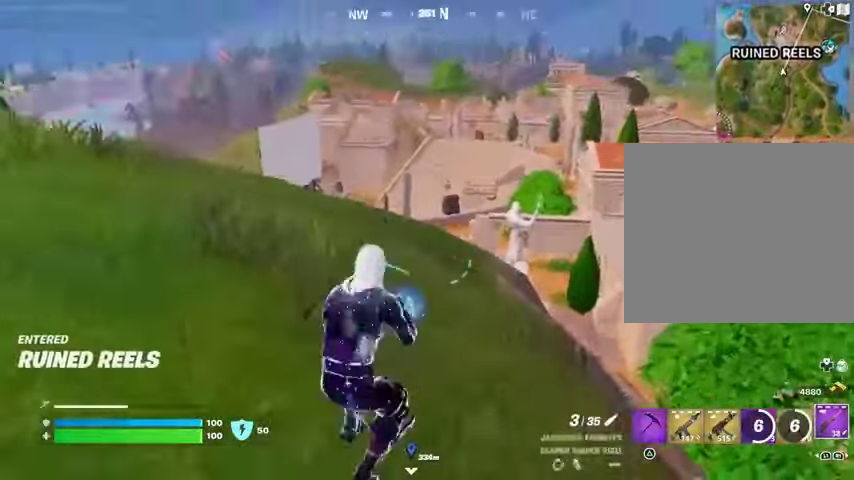
{"buttons": [], "left_stick": "up-left", "right_stick": "center", "events": [[133, "L3", "up"], [200, "CROSS", "down"], [267, "CROSS", "up"], [267, "left_stick", "up-left"]]}
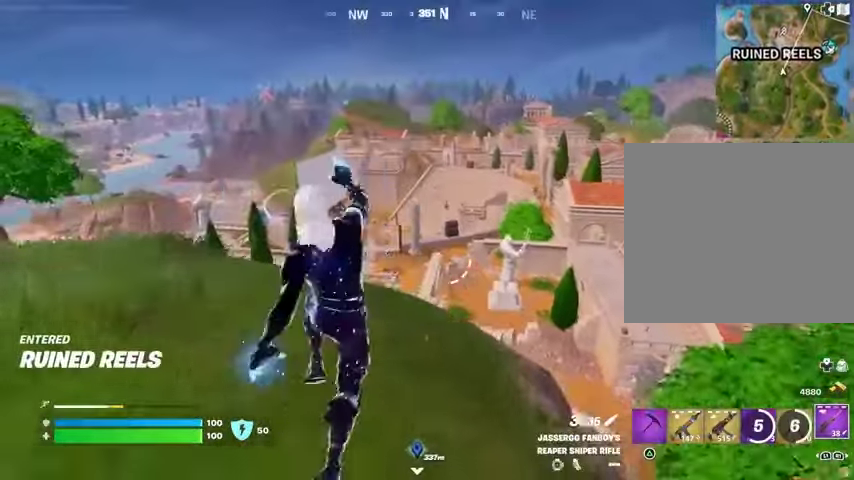
{"buttons": ["L1"], "left_stick": "up-left", "right_stick": "left", "events": [[500, "L1", "down"], [500, "right_stick", "left"]]}
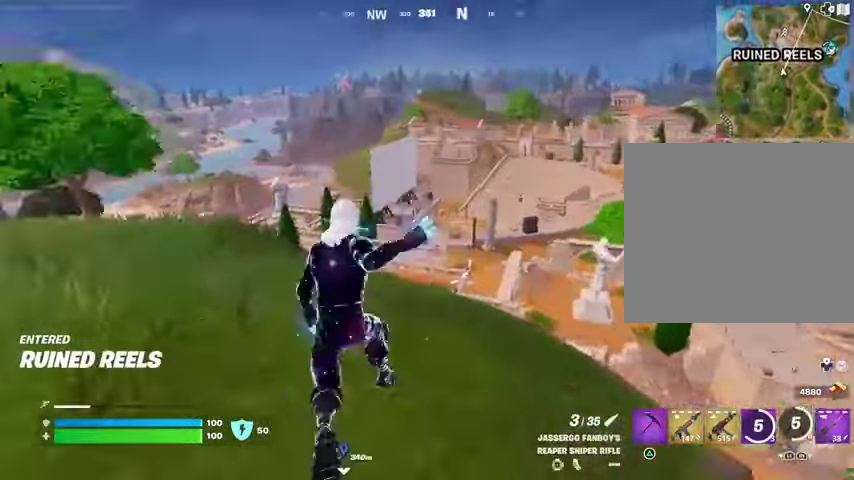
{"buttons": [], "left_stick": "up", "right_stick": "center", "events": [[33, "left_stick", "up-right"], [100, "L1", "up"], [133, "right_stick", "center"], [167, "L1", "down"], [200, "left_stick", "up"], [233, "CROSS", "down"], [233, "L1", "up"], [300, "CROSS", "up"]]}